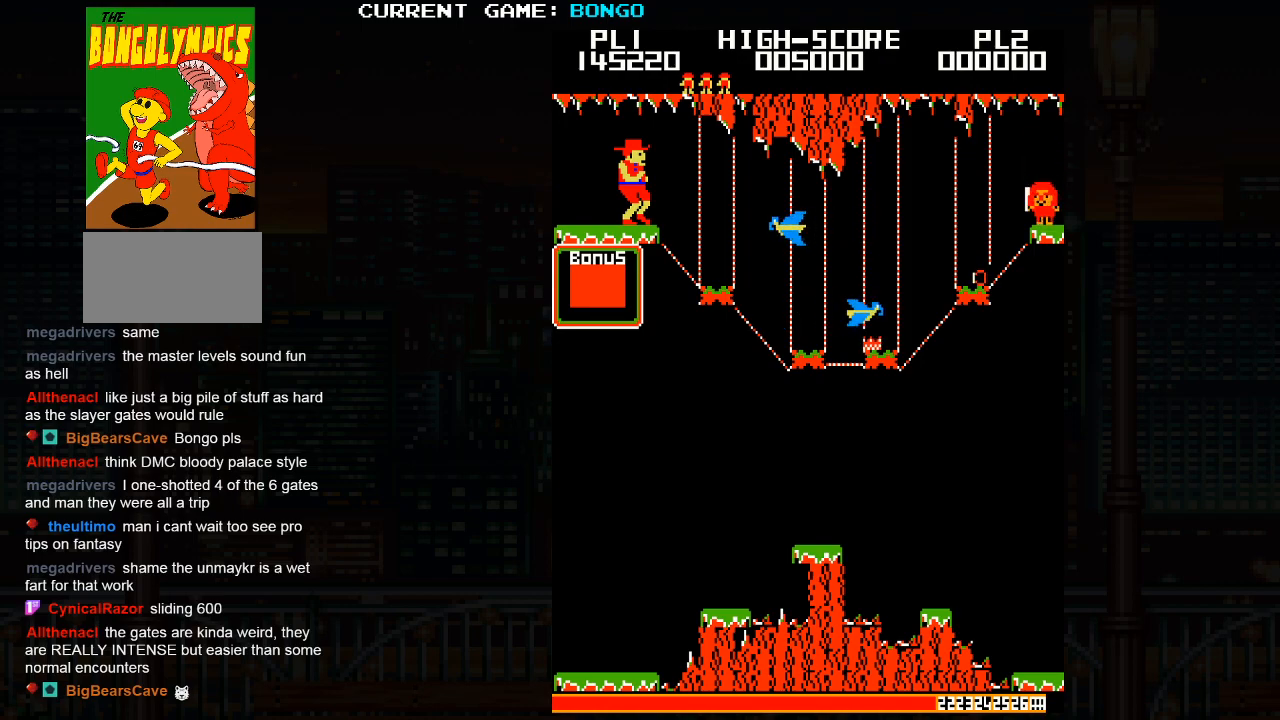
Gameplay with a controller (arcade stick); each line is a JSON object with the inputs held at the frame after it. "events" lists button and stick changes between this image and that frame as [ms after this image, input, new state], when the widget could be followed in between. Not read: L3 R3.
{"buttons": [], "left_stick": "right", "events": [[167, "left_stick", "right"], [217, "SQUARE", "down"], [350, "SQUARE", "up"]]}
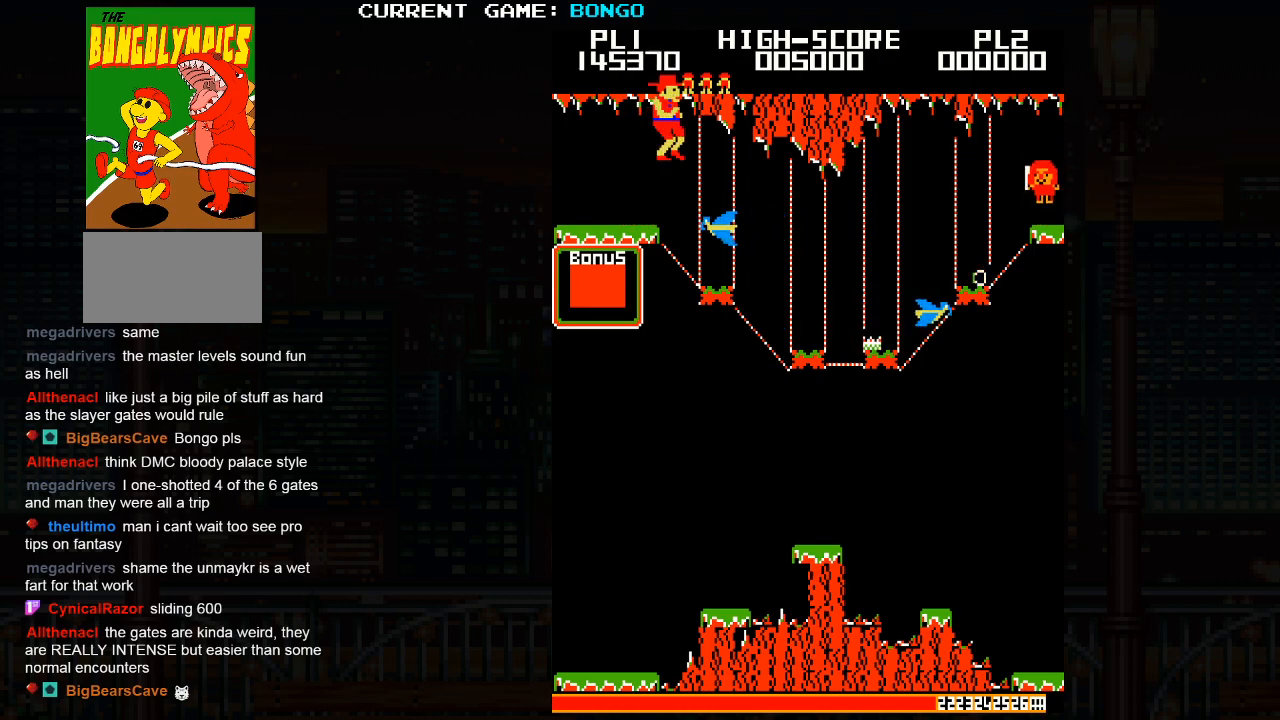
{"buttons": [], "left_stick": "center", "events": [[333, "left_stick", "center"]]}
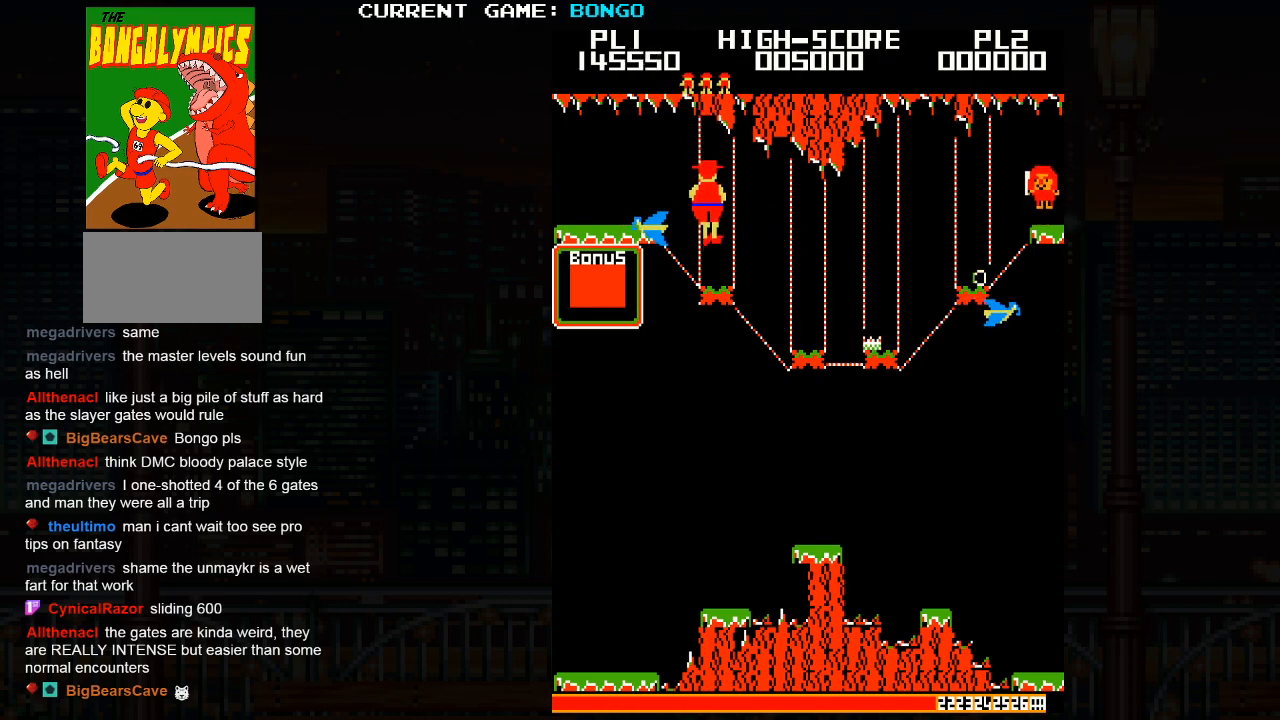
{"buttons": [], "left_stick": "right", "events": [[250, "SQUARE", "down"], [267, "left_stick", "right"], [300, "SQUARE", "up"], [367, "SQUARE", "down"], [433, "SQUARE", "up"]]}
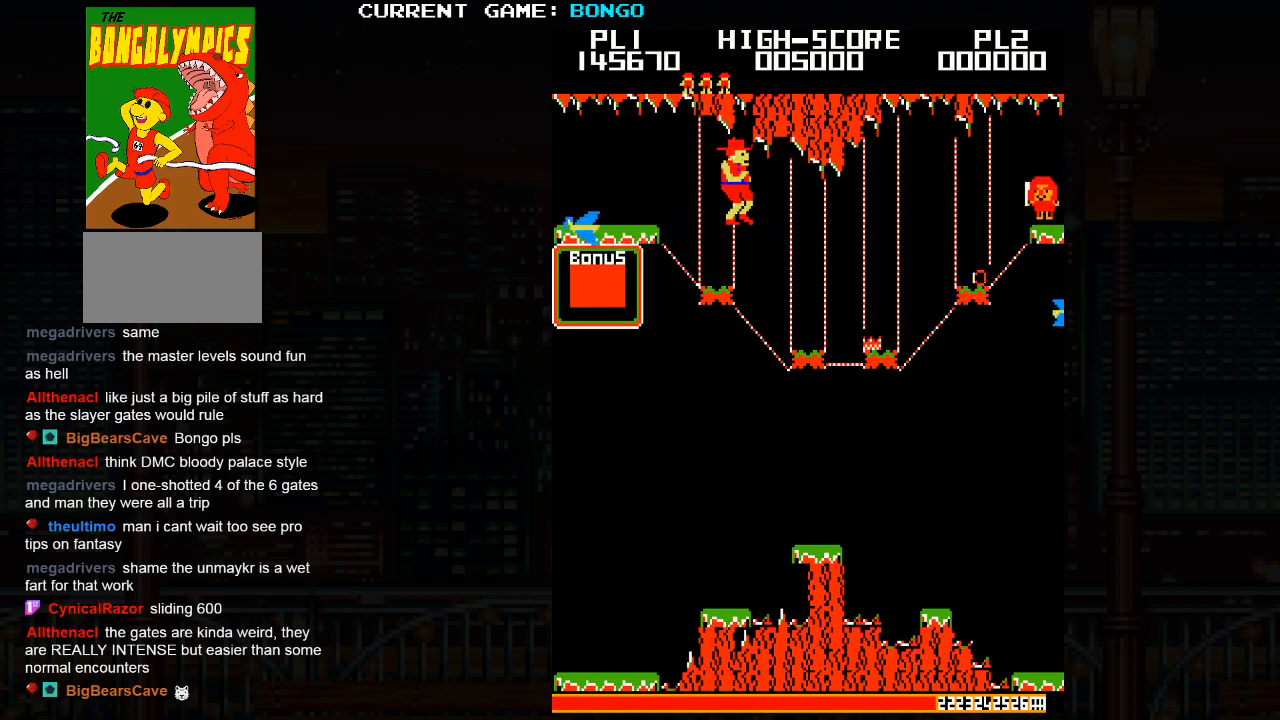
{"buttons": [], "left_stick": "center", "events": [[467, "left_stick", "center"]]}
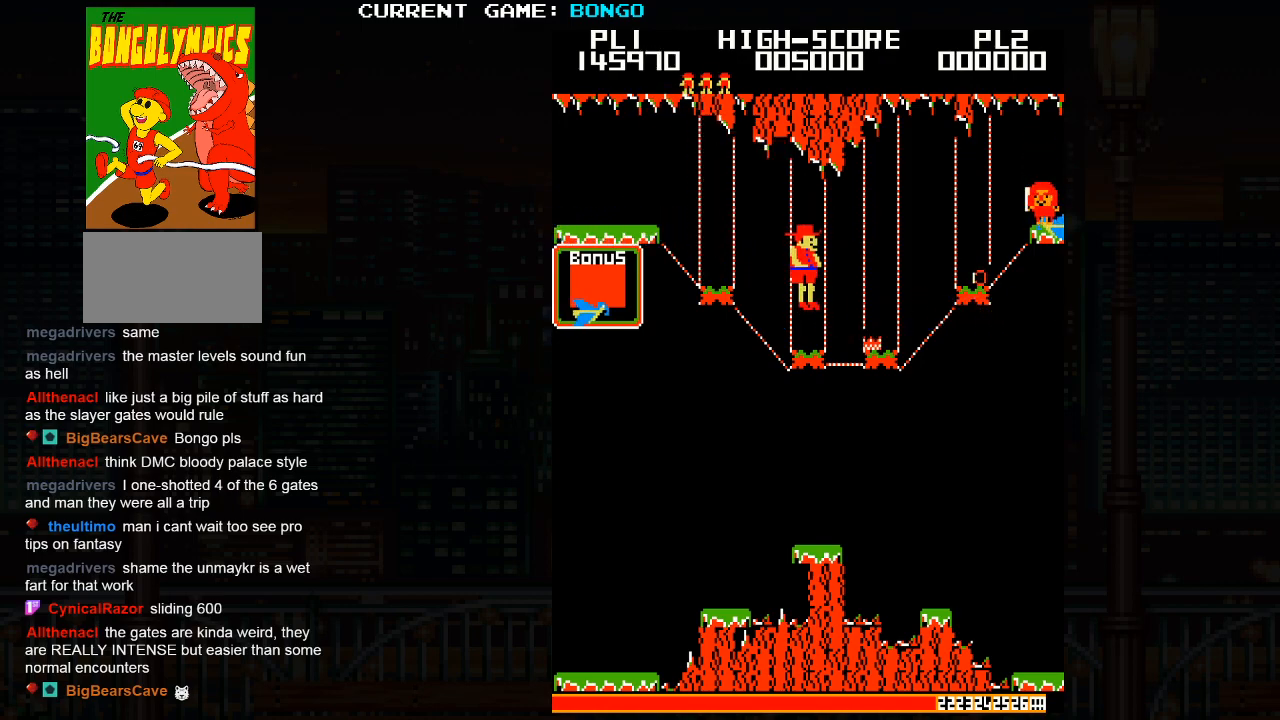
{"buttons": [], "left_stick": "right", "events": [[233, "SQUARE", "down"], [333, "SQUARE", "up"], [333, "left_stick", "right"]]}
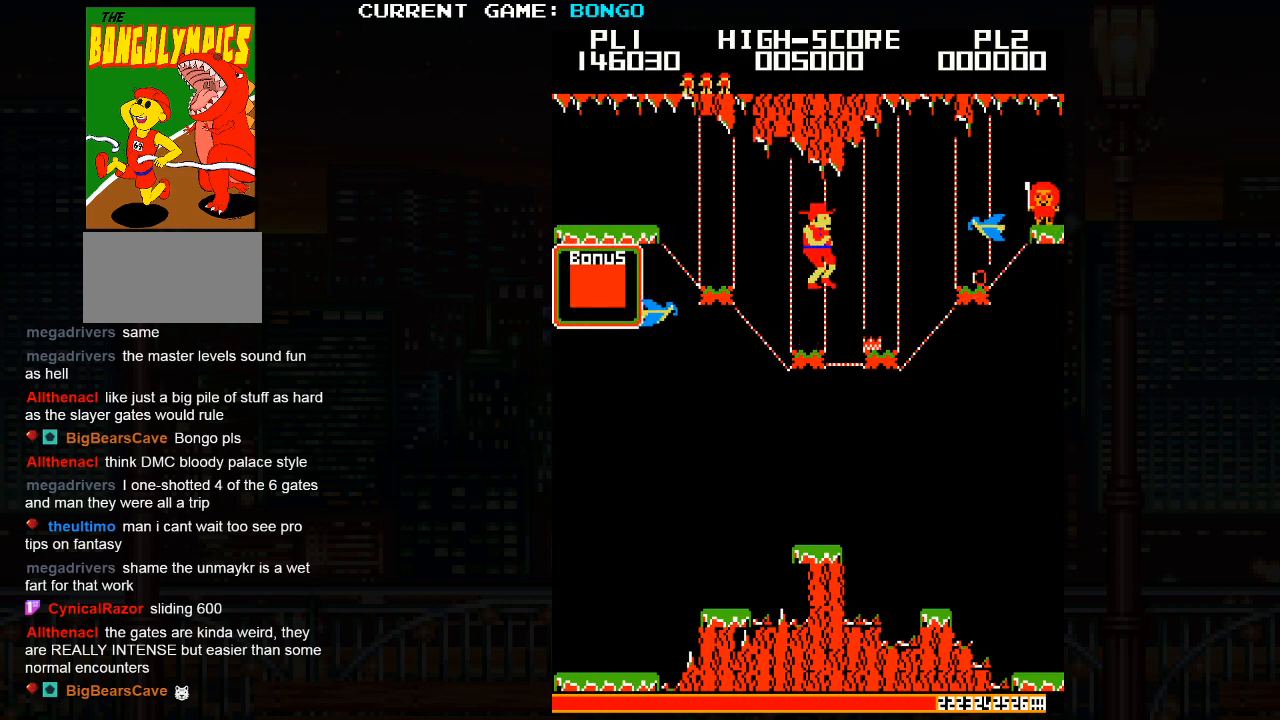
{"buttons": [], "left_stick": "center", "events": [[350, "left_stick", "center"]]}
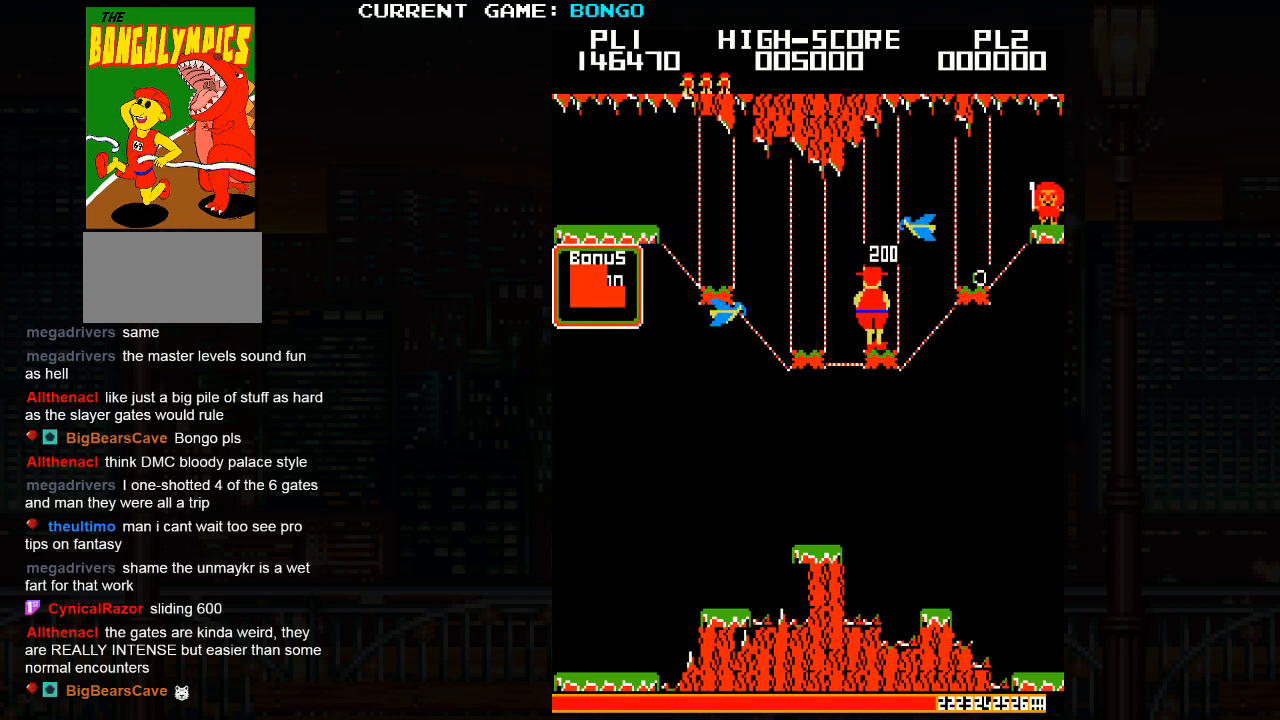
{"buttons": [], "left_stick": "center", "events": [[100, "left_stick", "right"], [283, "left_stick", "center"]]}
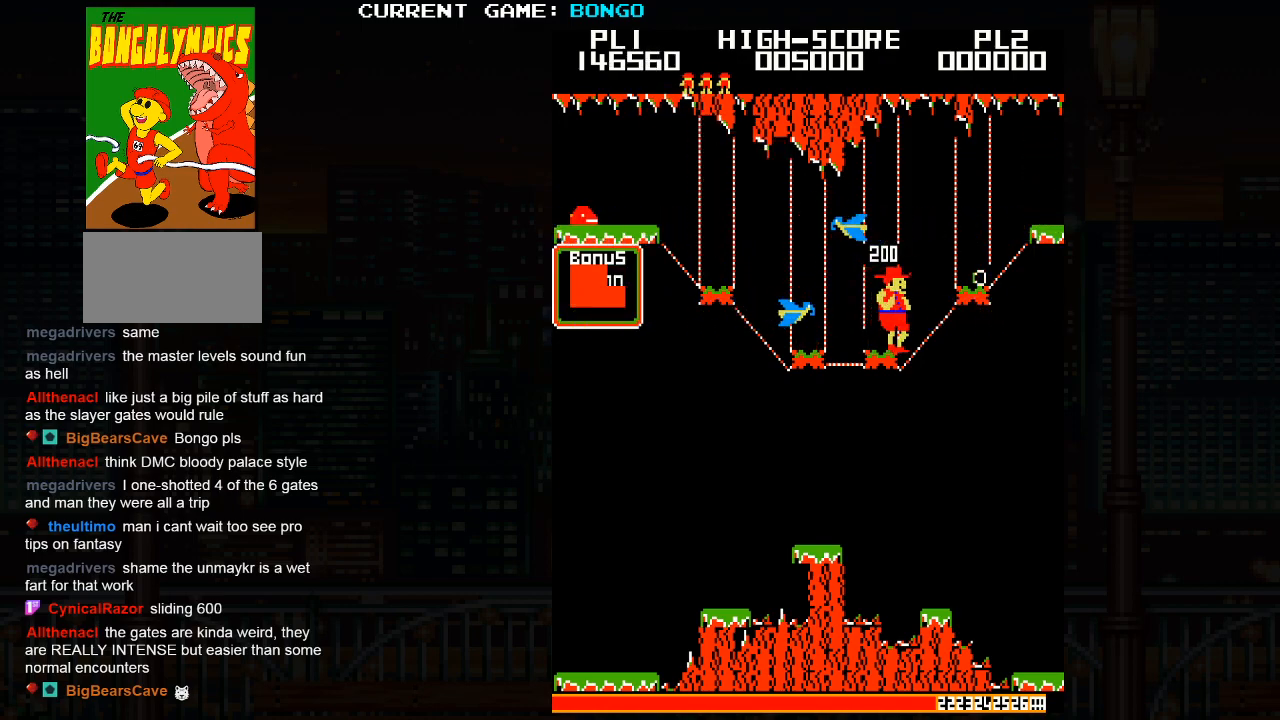
{"buttons": [], "left_stick": "right", "events": [[150, "SQUARE", "down"], [150, "left_stick", "right"], [317, "SQUARE", "up"]]}
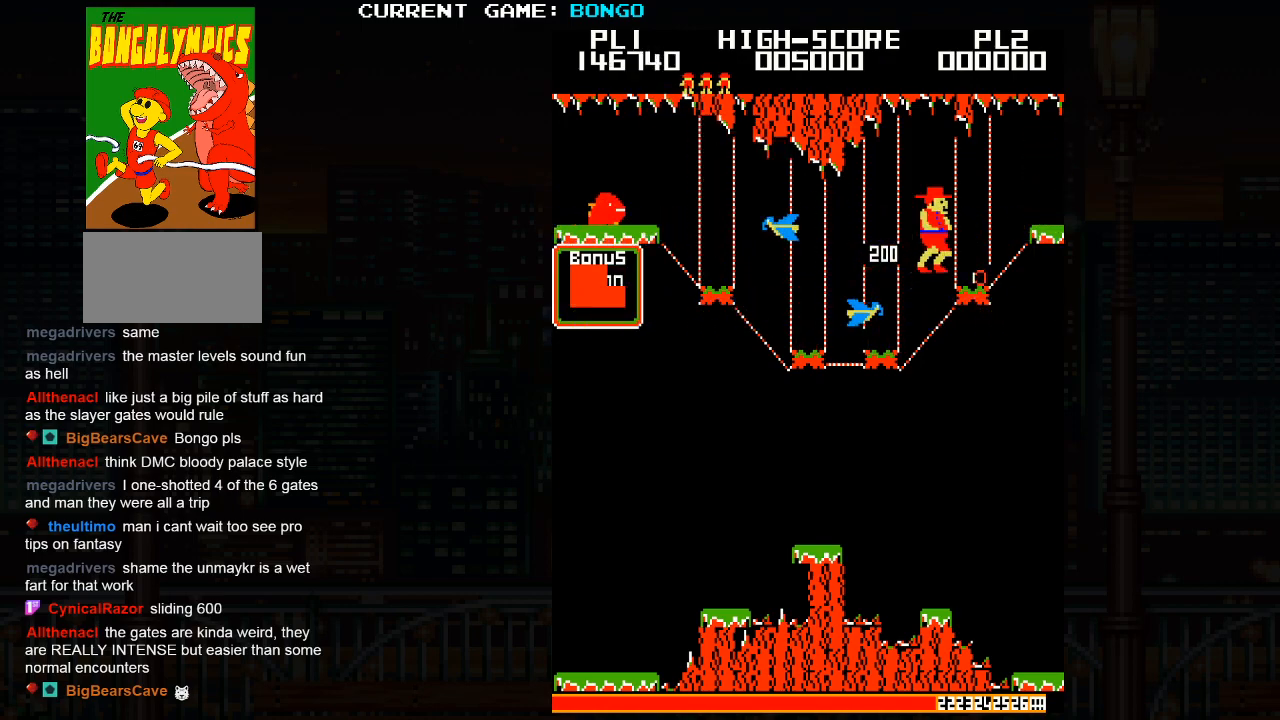
{"buttons": [], "left_stick": "center", "events": [[317, "left_stick", "center"]]}
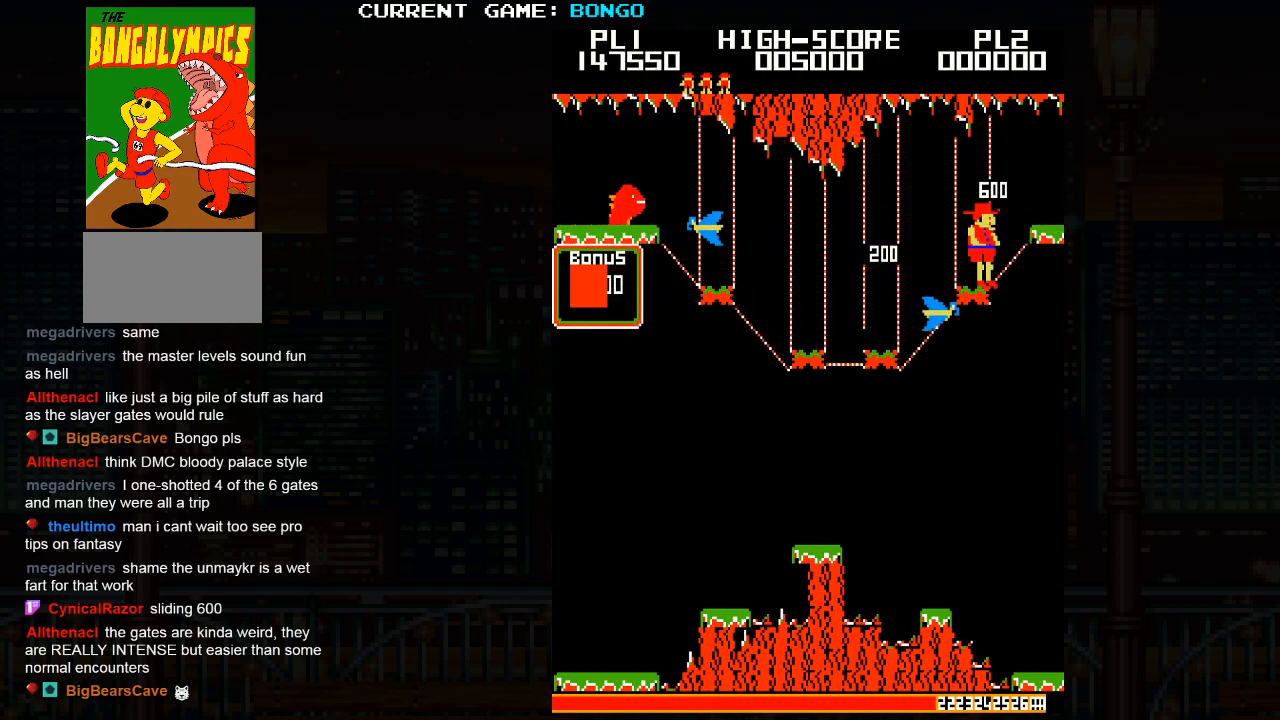
{"buttons": [], "left_stick": "right", "events": [[200, "SQUARE", "down"], [200, "left_stick", "right"], [317, "SQUARE", "up"]]}
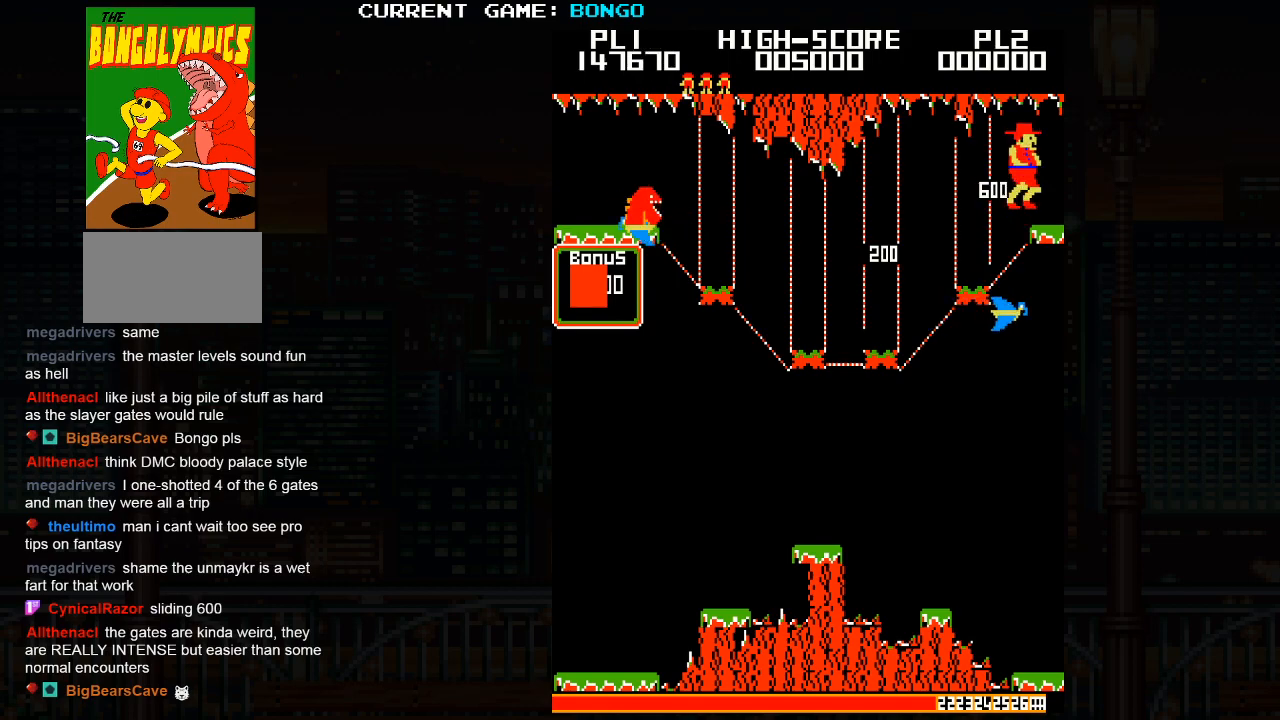
{"buttons": [], "left_stick": "right", "events": []}
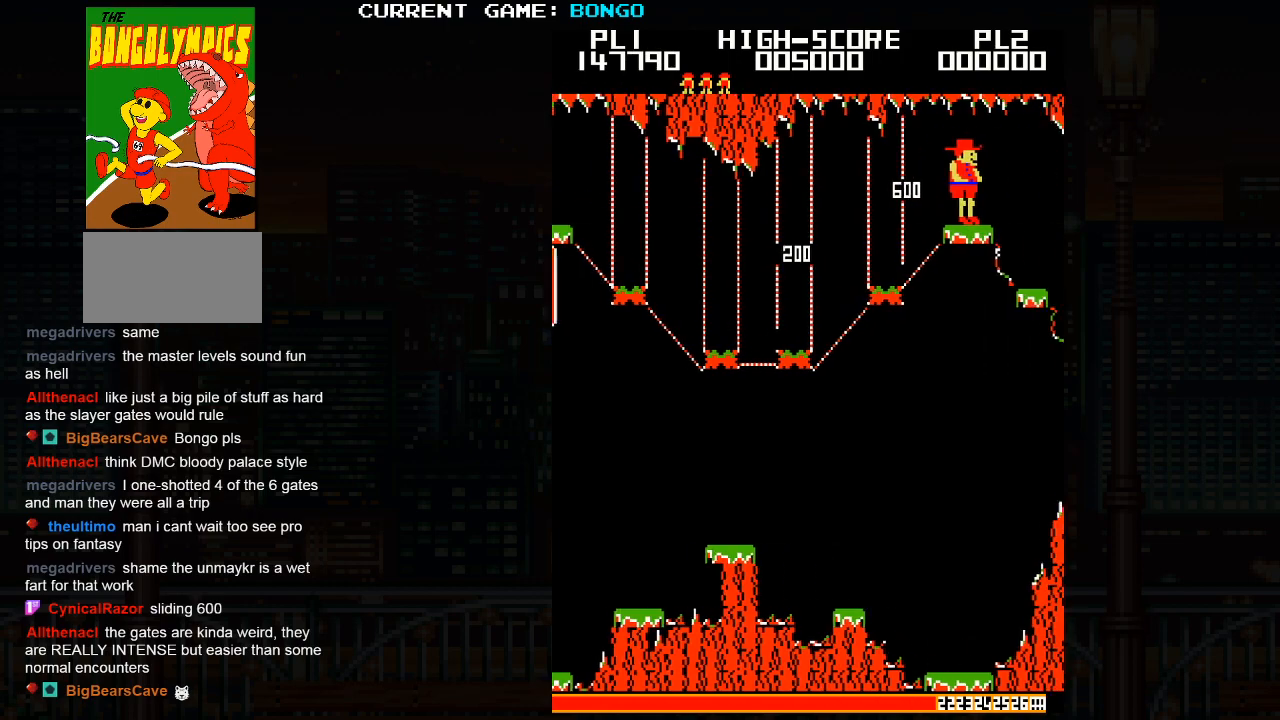
{"buttons": [], "left_stick": "right", "events": [[283, "SQUARE", "down"], [333, "SQUARE", "up"], [417, "SQUARE", "down"], [483, "SQUARE", "up"]]}
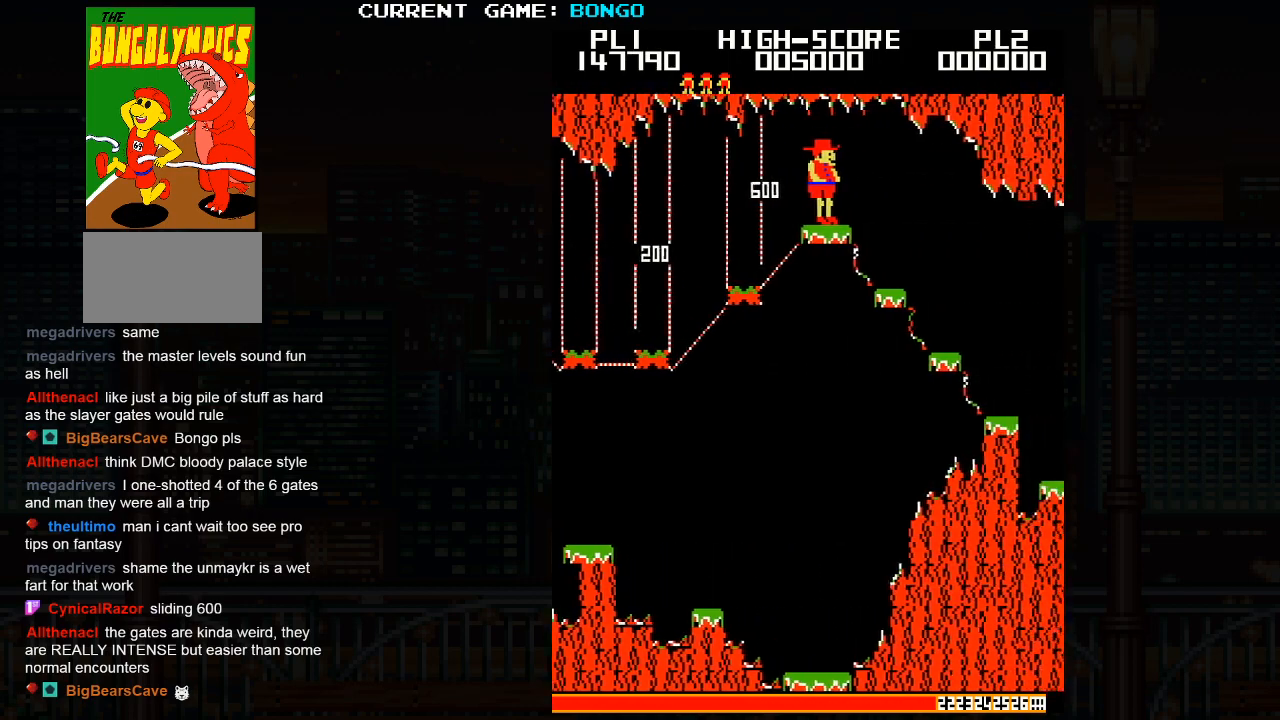
{"buttons": [], "left_stick": "right", "events": []}
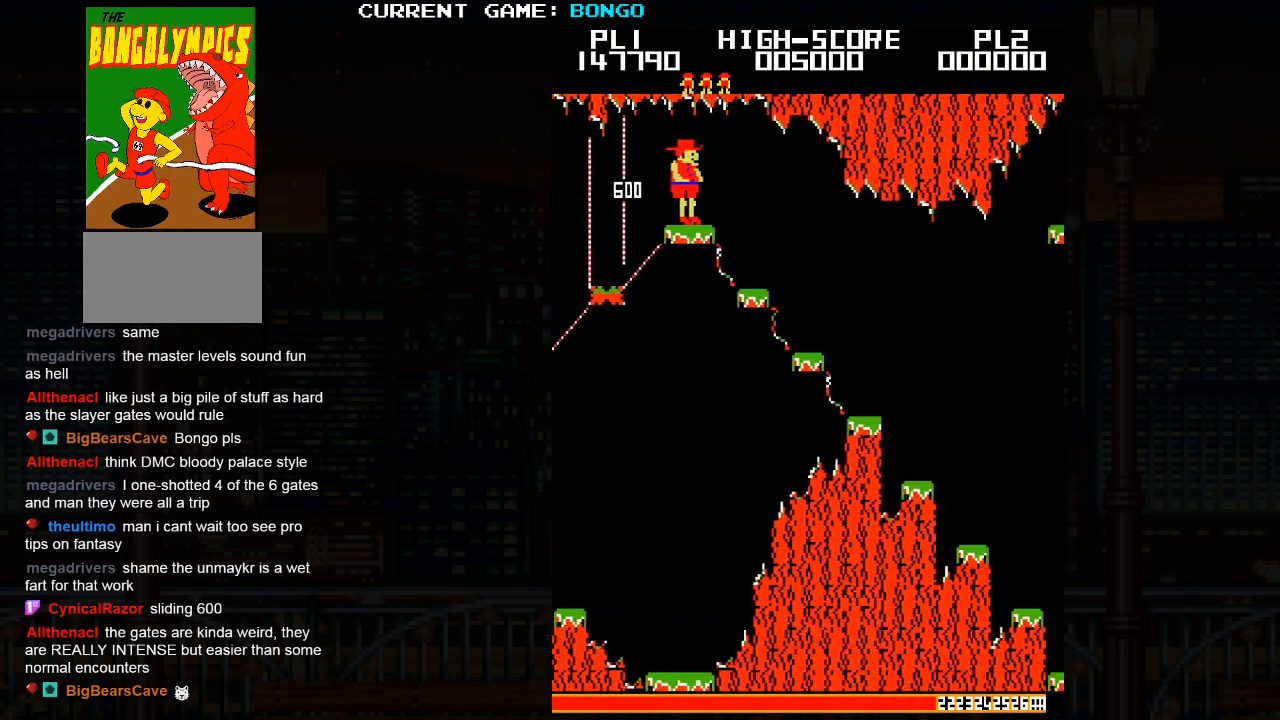
{"buttons": [], "left_stick": "right", "events": []}
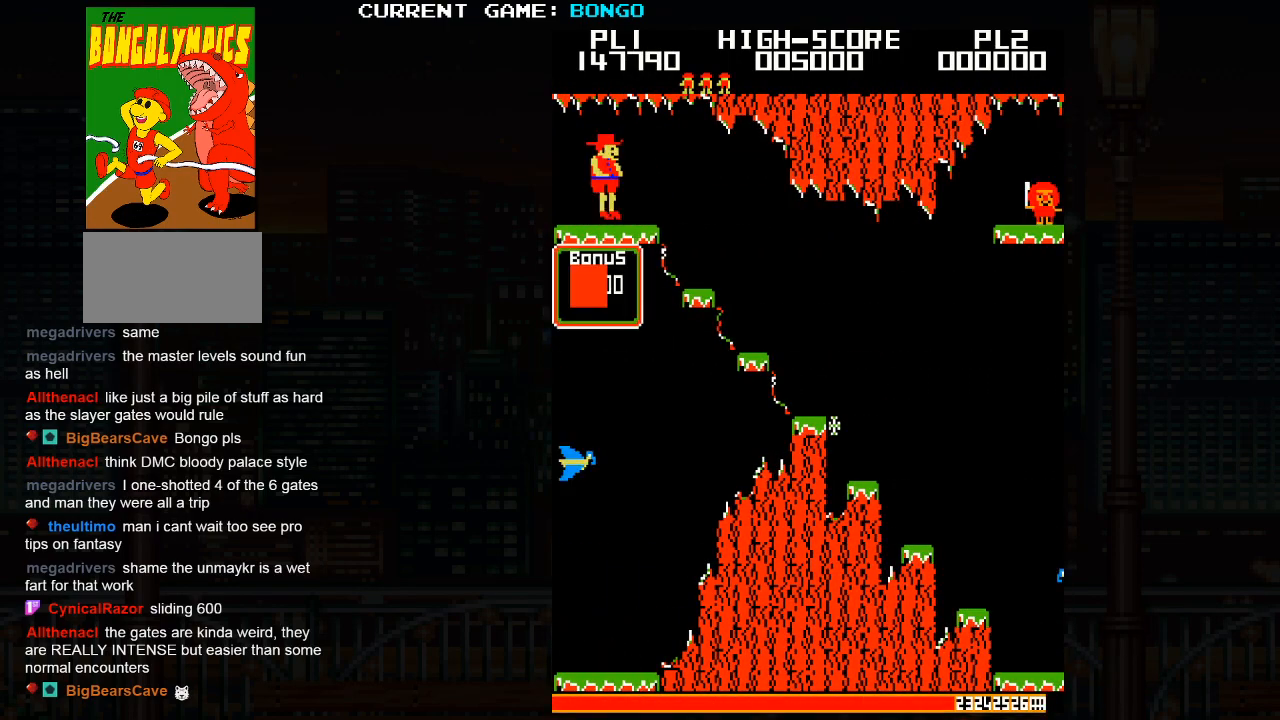
{"buttons": [], "left_stick": "right", "events": []}
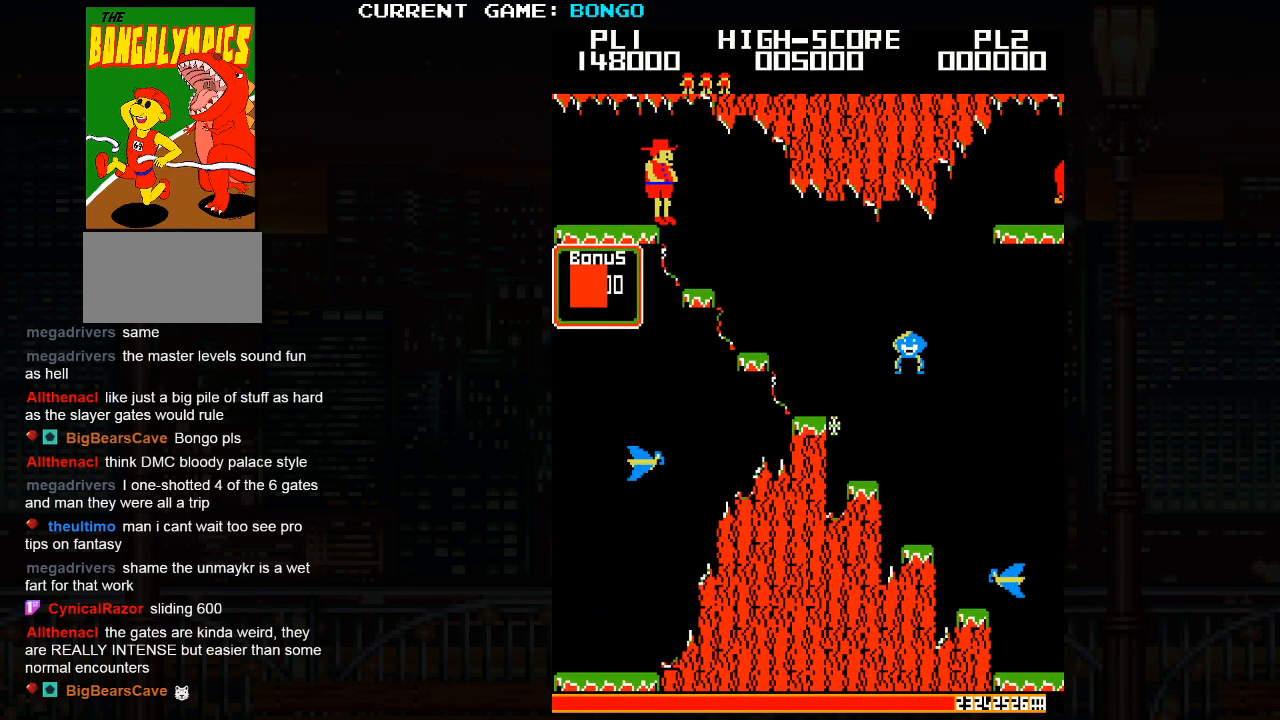
{"buttons": [], "left_stick": "right", "events": []}
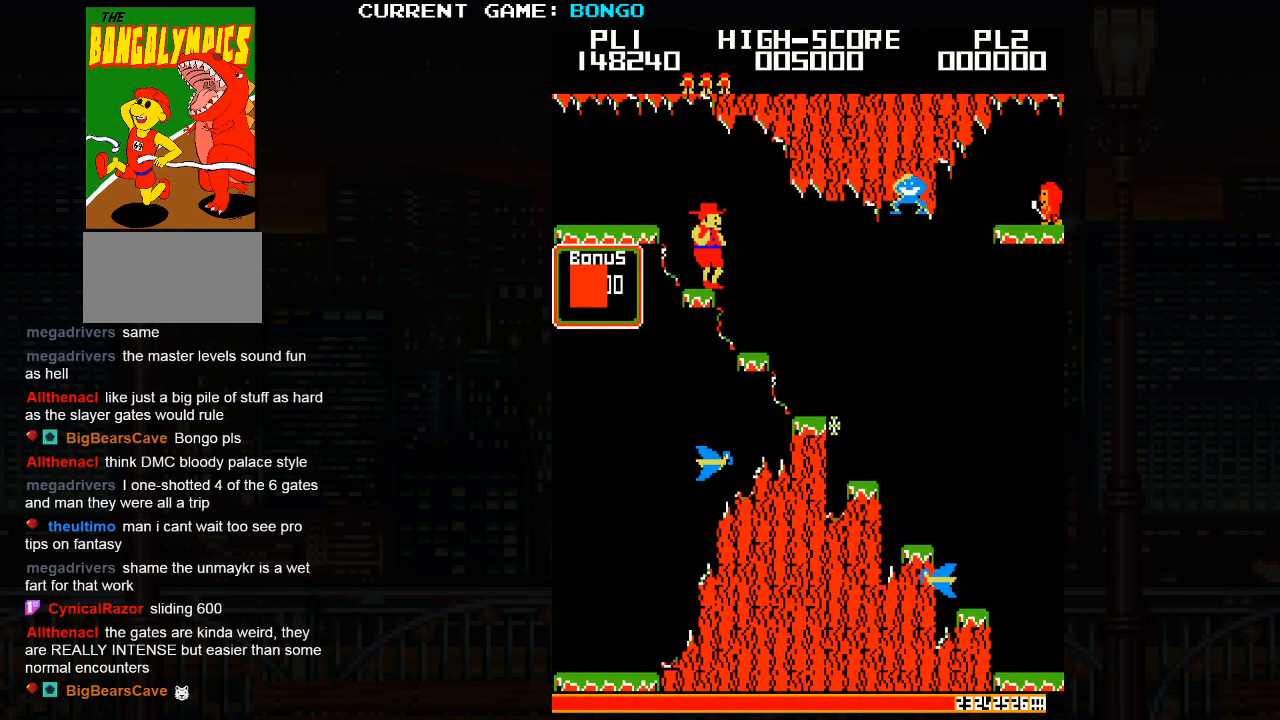
{"buttons": [], "left_stick": "right", "events": []}
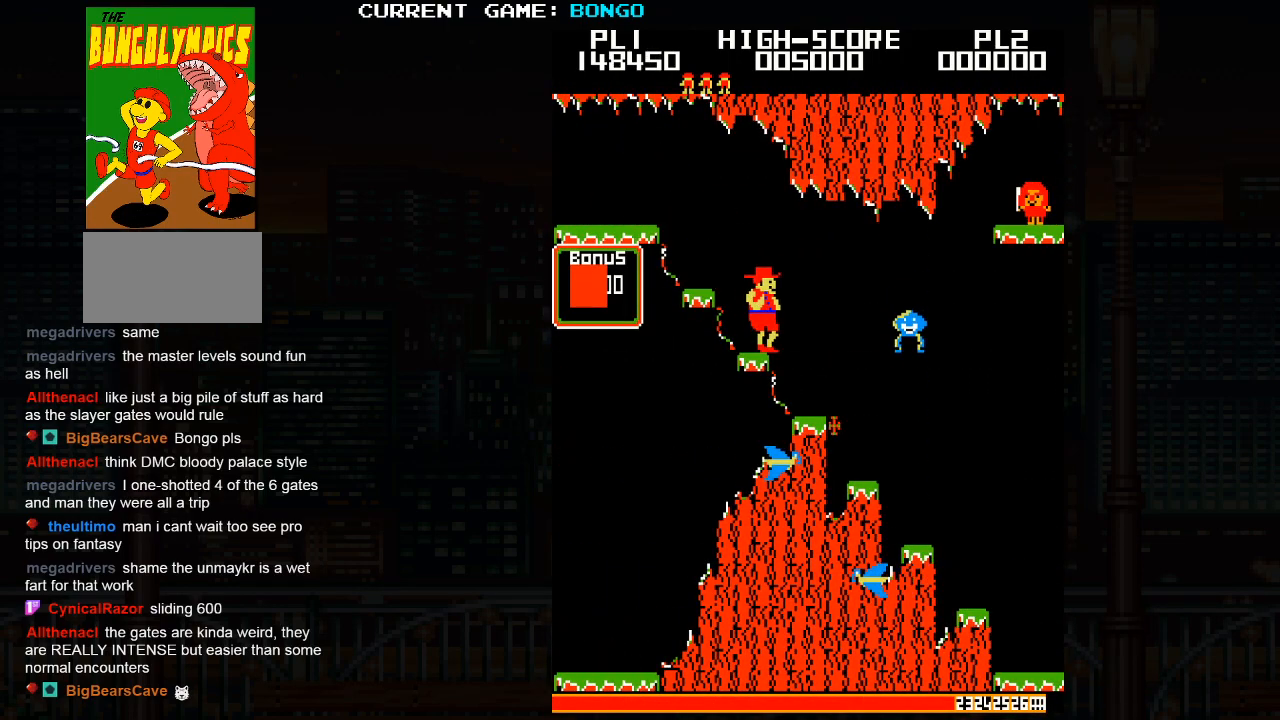
{"buttons": [], "left_stick": "right", "events": []}
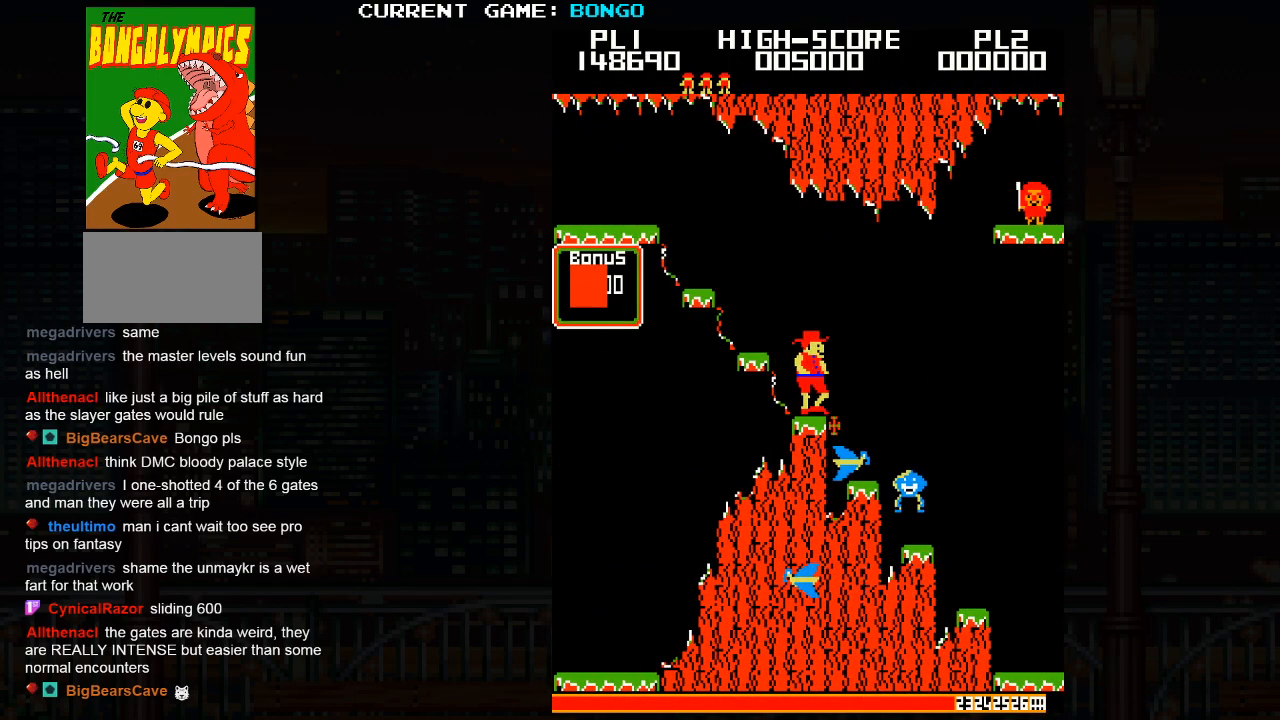
{"buttons": [], "left_stick": "right", "events": []}
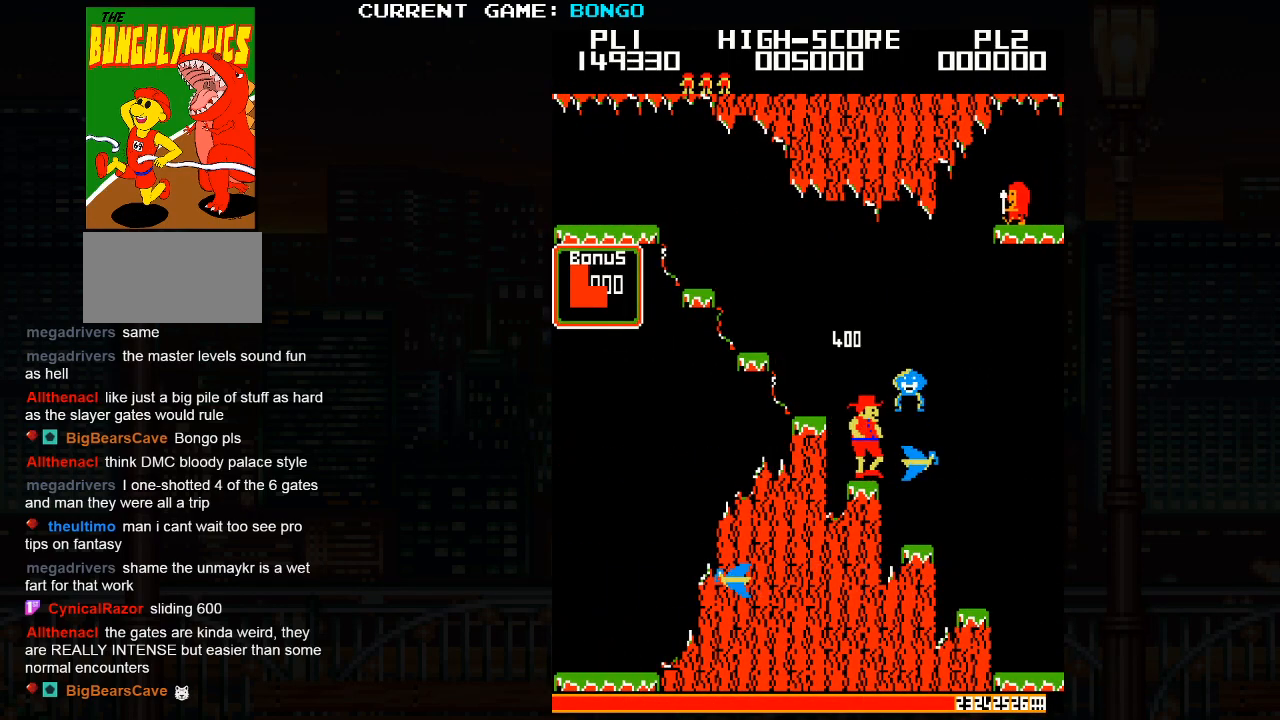
{"buttons": [], "left_stick": "right", "events": []}
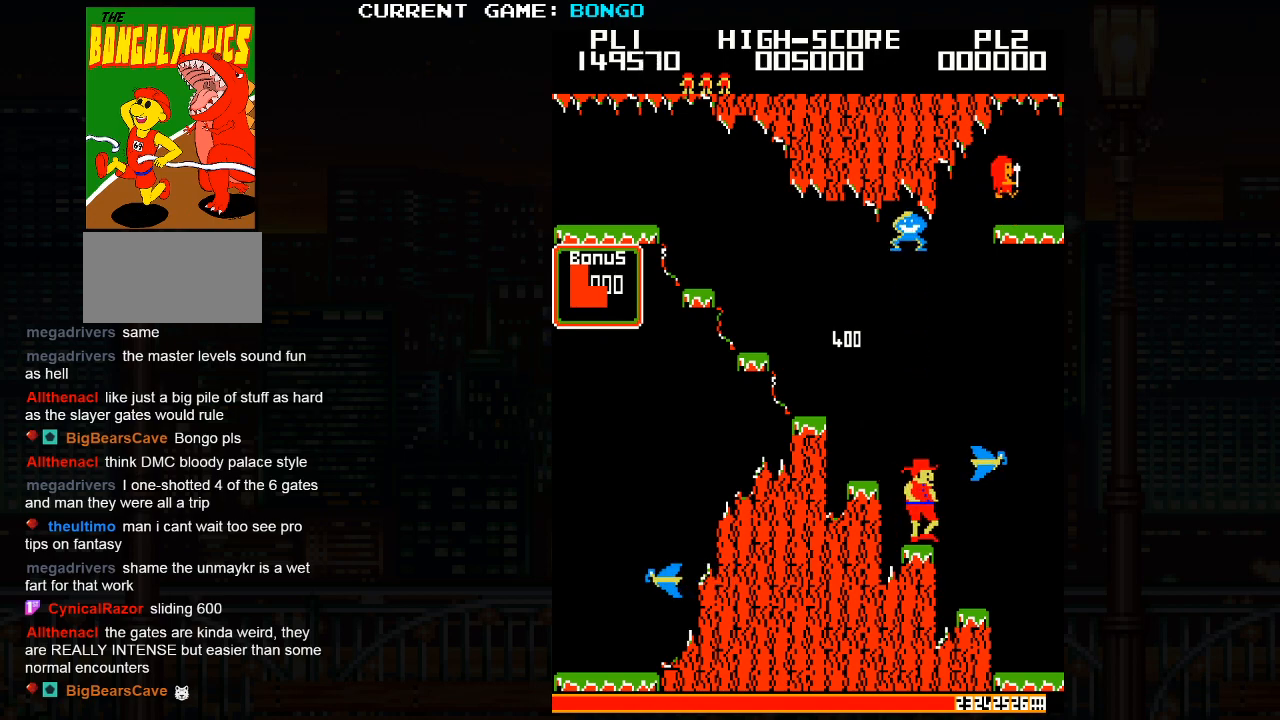
{"buttons": [], "left_stick": "right", "events": []}
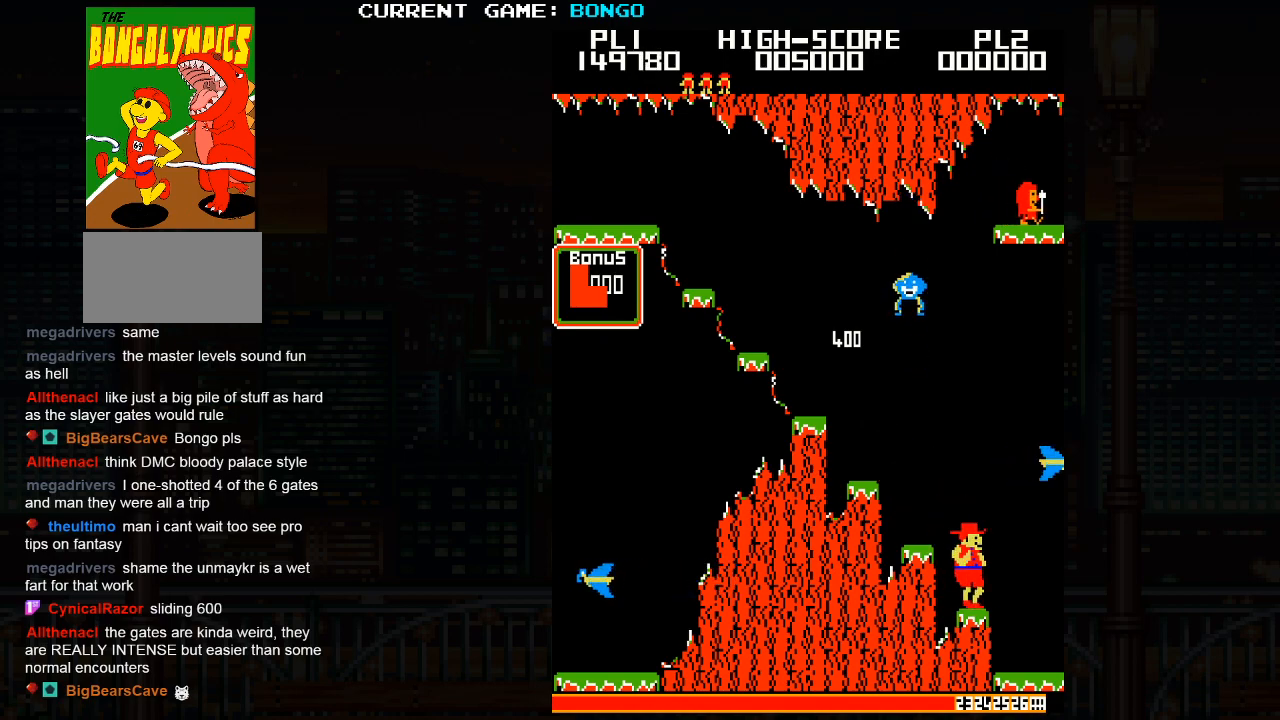
{"buttons": [], "left_stick": "right", "events": [[67, "SQUARE", "down"], [150, "SQUARE", "up"]]}
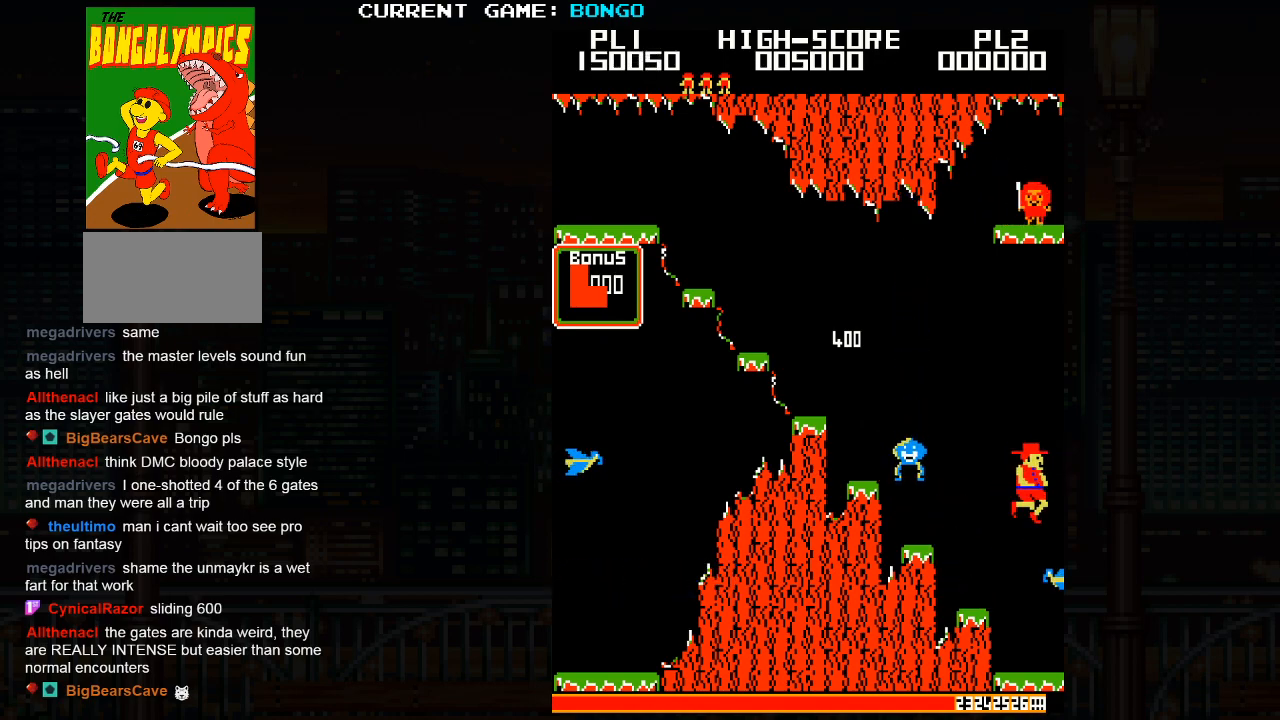
{"buttons": [], "left_stick": "right", "events": []}
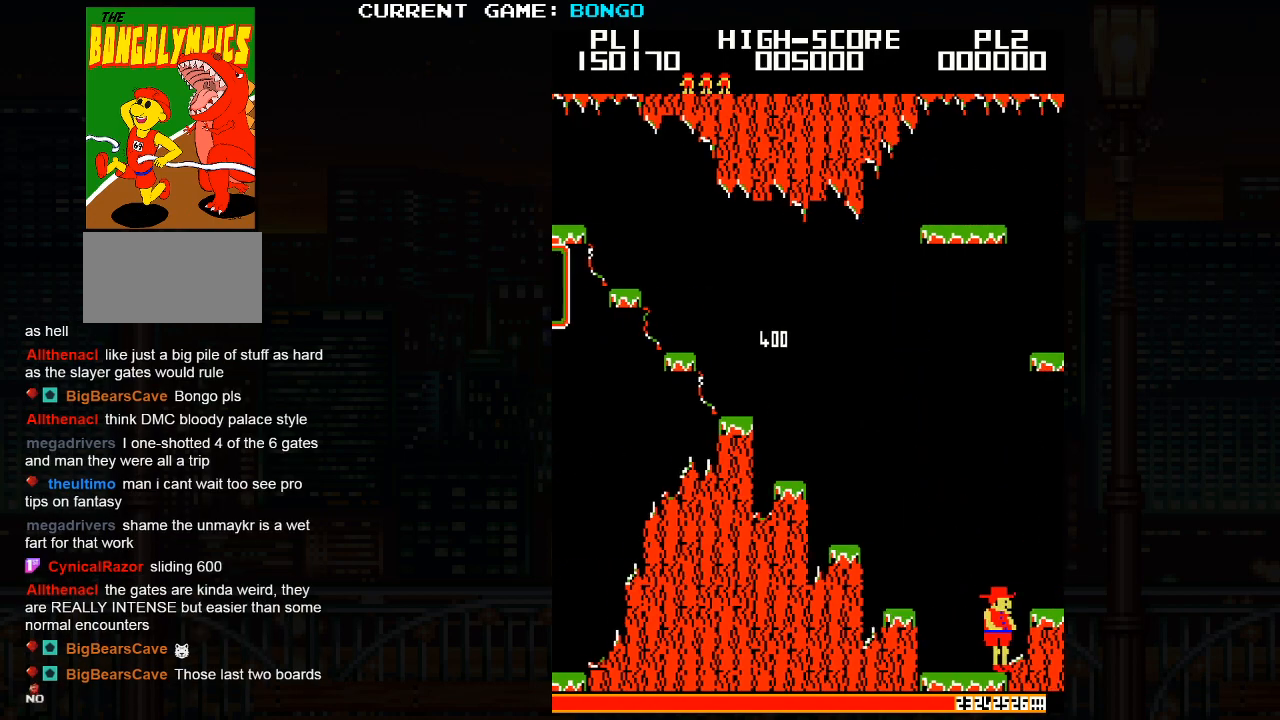
{"buttons": [], "left_stick": "right", "events": []}
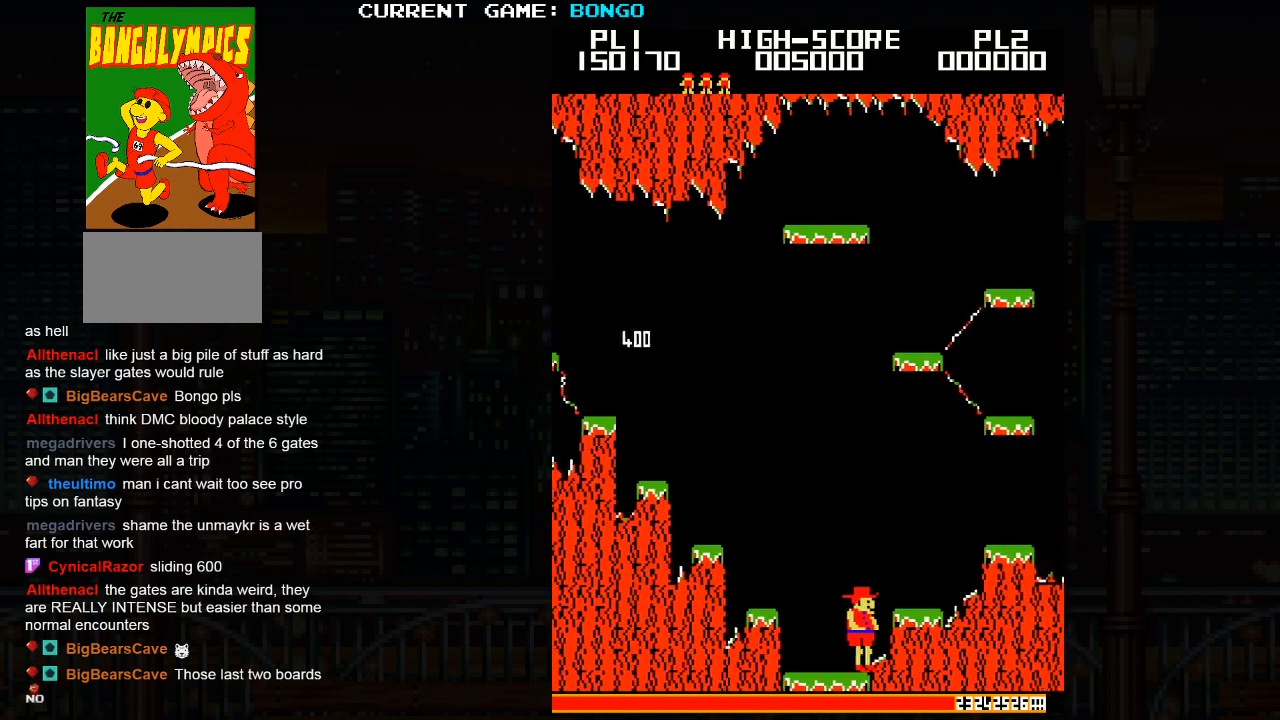
{"buttons": [], "left_stick": "right", "events": []}
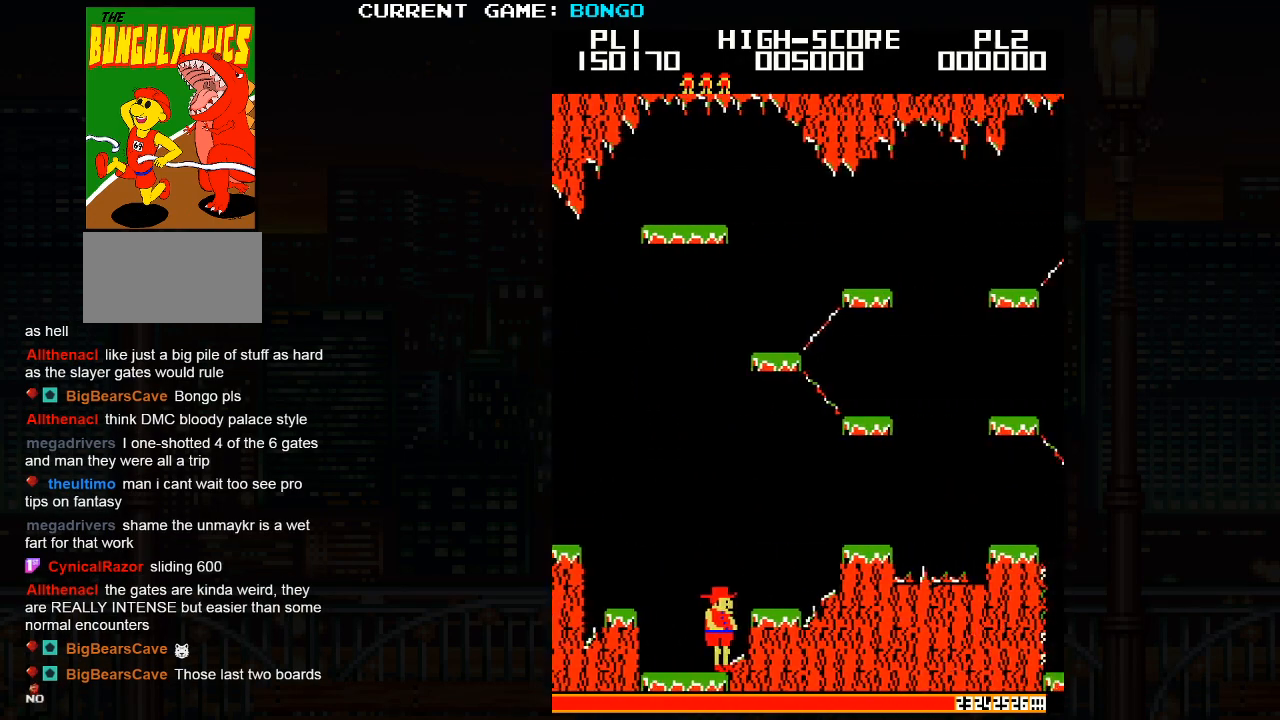
{"buttons": [], "left_stick": "right", "events": []}